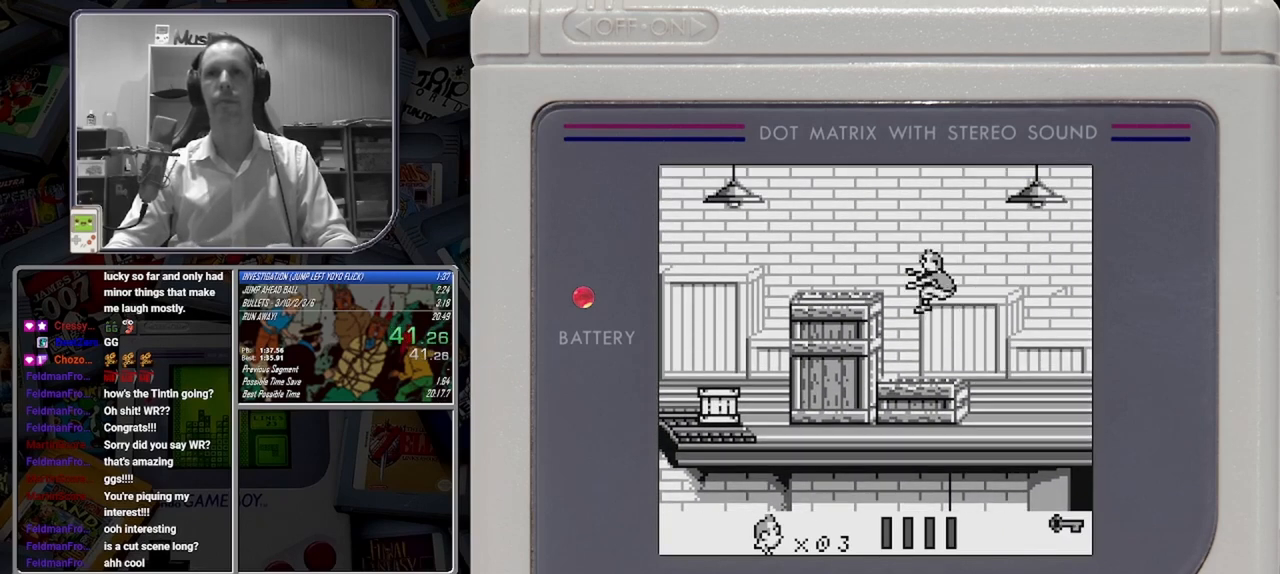
Gameplay with a controller (Nintendo layout); each line is a JSON object with the inputs held at the frame after it. "button_events" lists button changes between this image and that frame as [ms after this image, input, new state], when the widget could be followed in between (sticks are given only as held states). Not read: DPAD_RIGHT L3 R3 left_stick right_stick.
{"buttons": ["B", "DPAD_LEFT"], "button_events": [[125, "A", "down"], [292, "A", "up"], [417, "B", "down"]]}
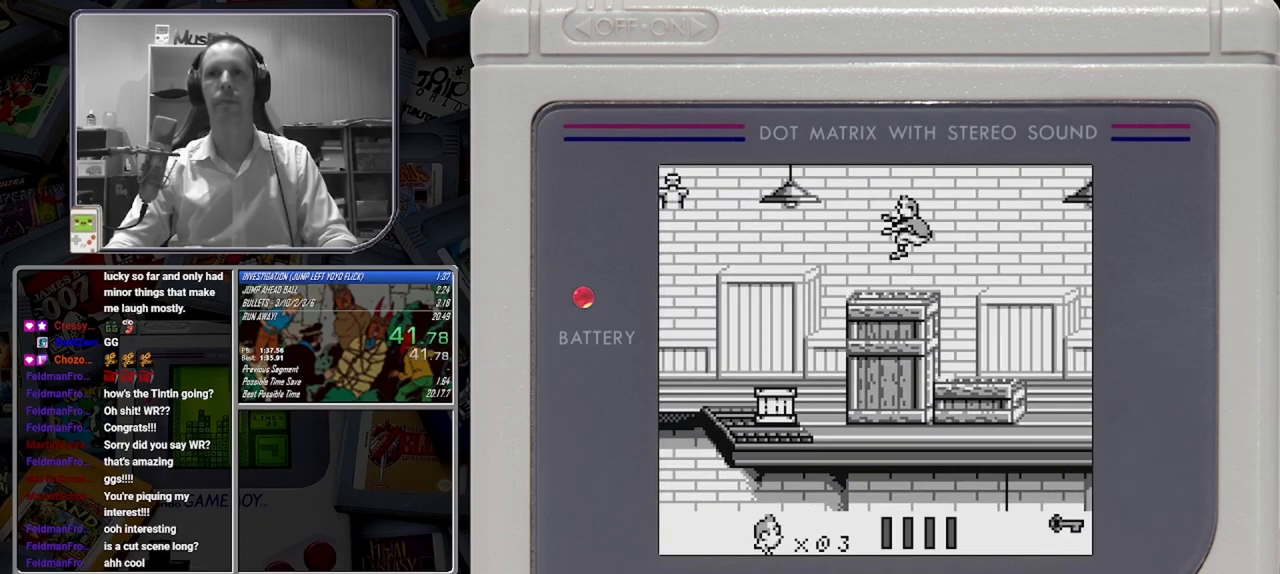
{"buttons": ["B", "DPAD_LEFT"], "button_events": []}
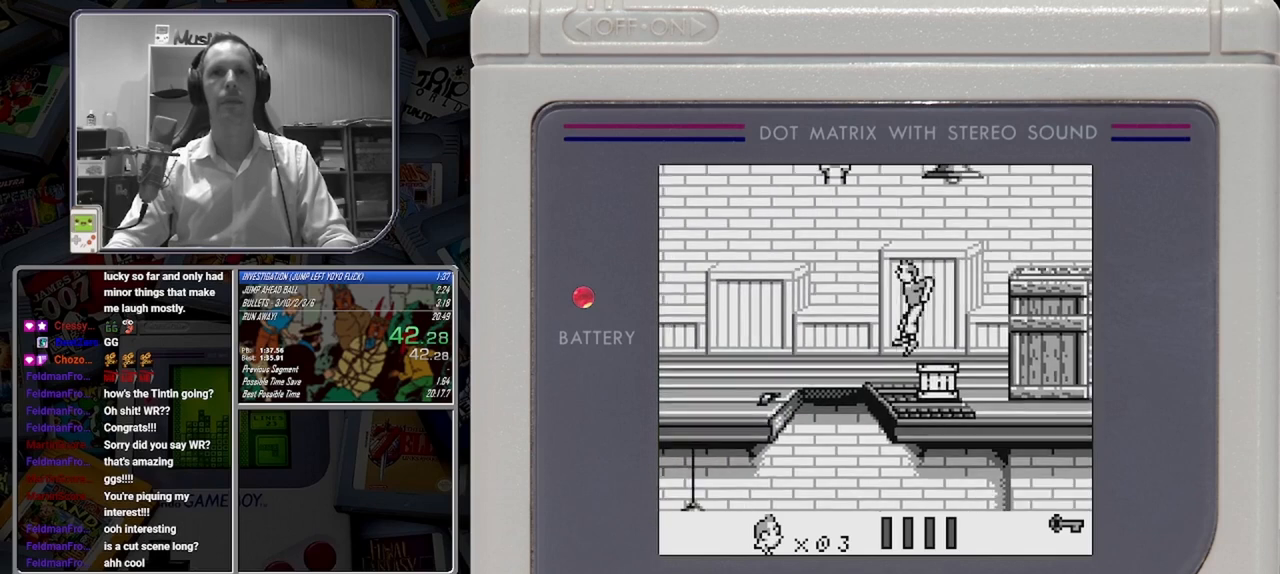
{"buttons": ["B"], "button_events": [[208, "DPAD_LEFT", "up"]]}
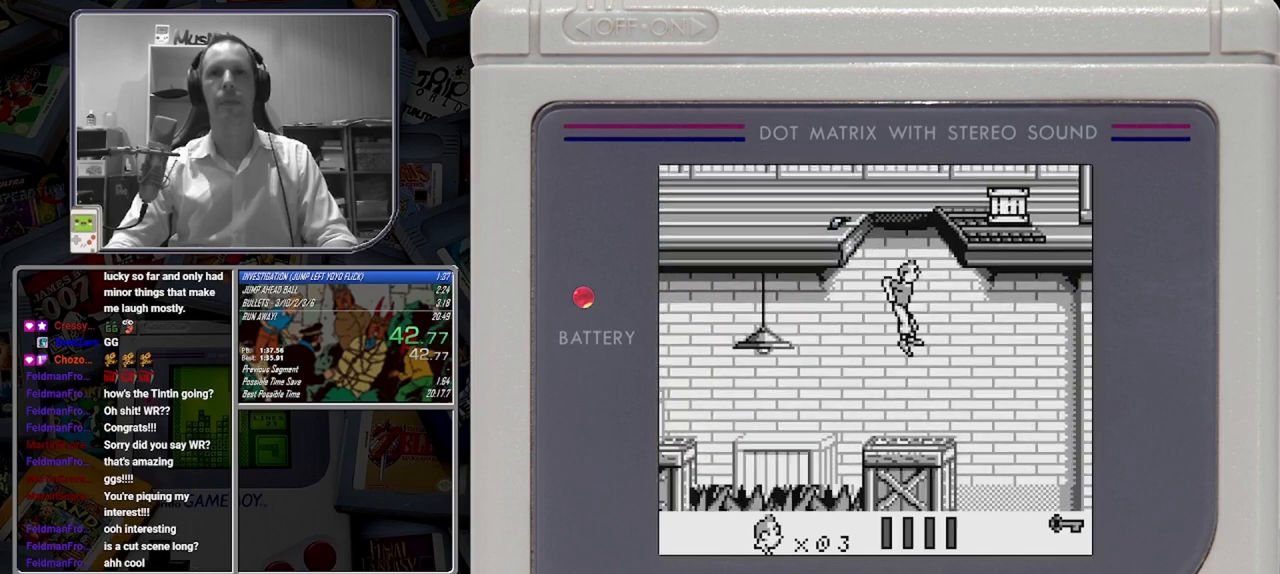
{"buttons": ["B"], "button_events": []}
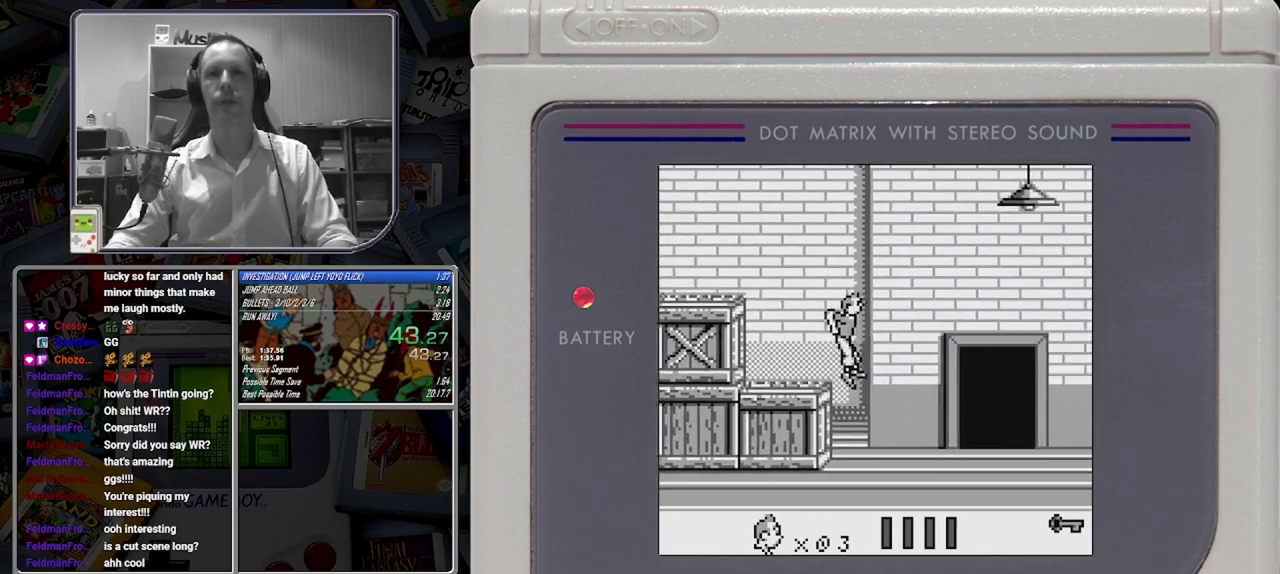
{"buttons": ["B", "DPAD_UP"], "button_events": [[250, "DPAD_UP", "down"]]}
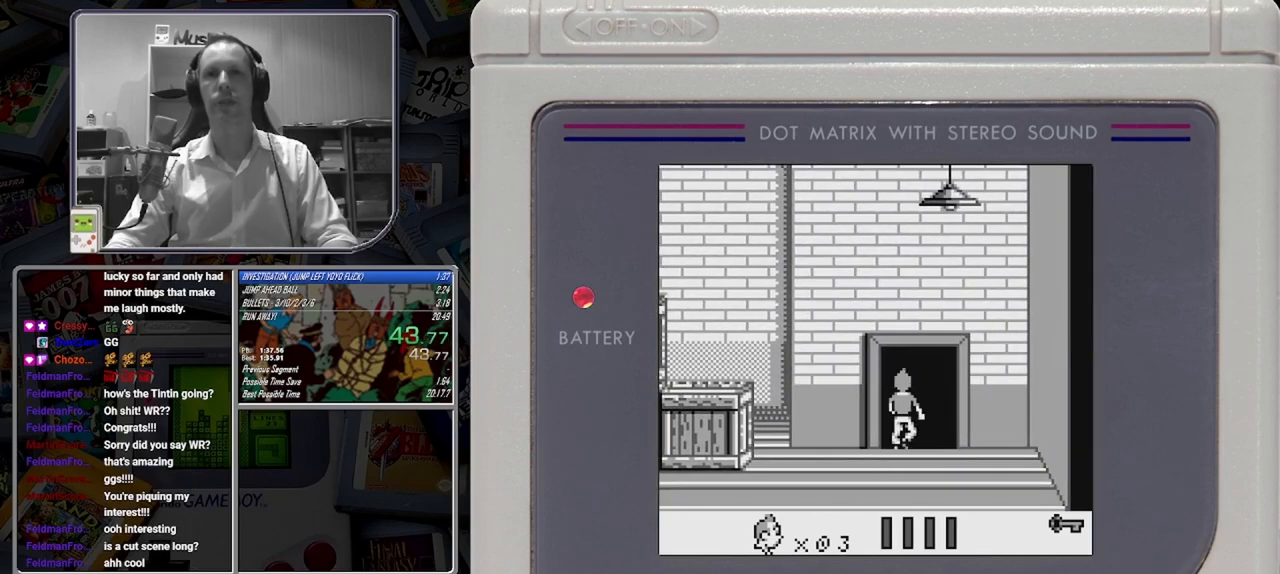
{"buttons": ["B"], "button_events": [[417, "DPAD_UP", "up"]]}
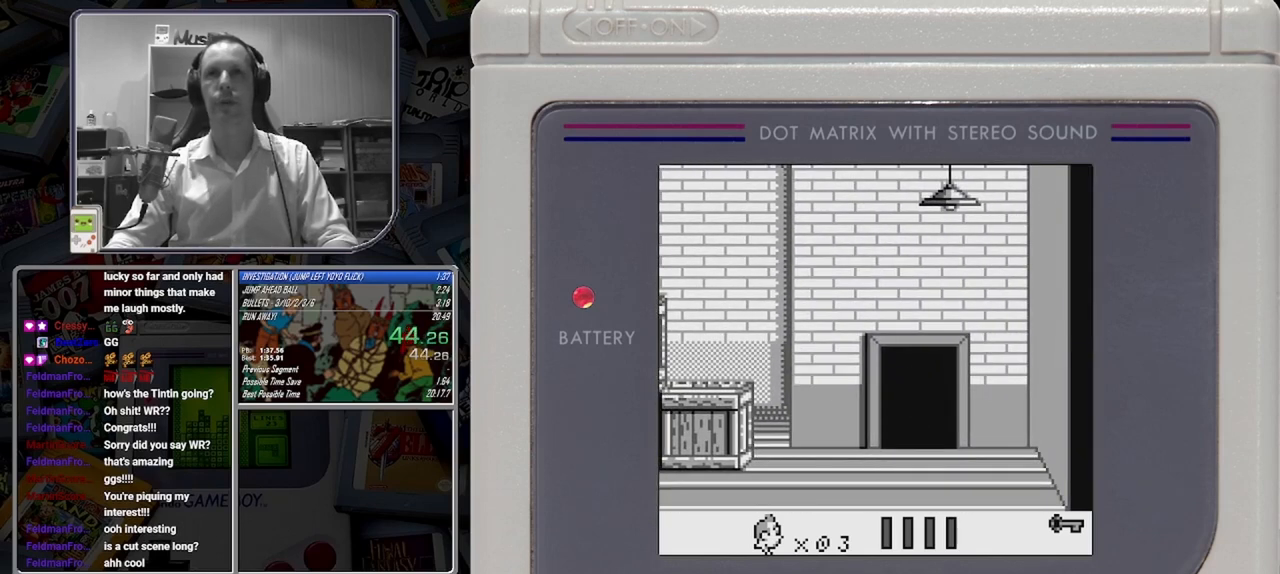
{"buttons": [], "button_events": [[458, "B", "up"]]}
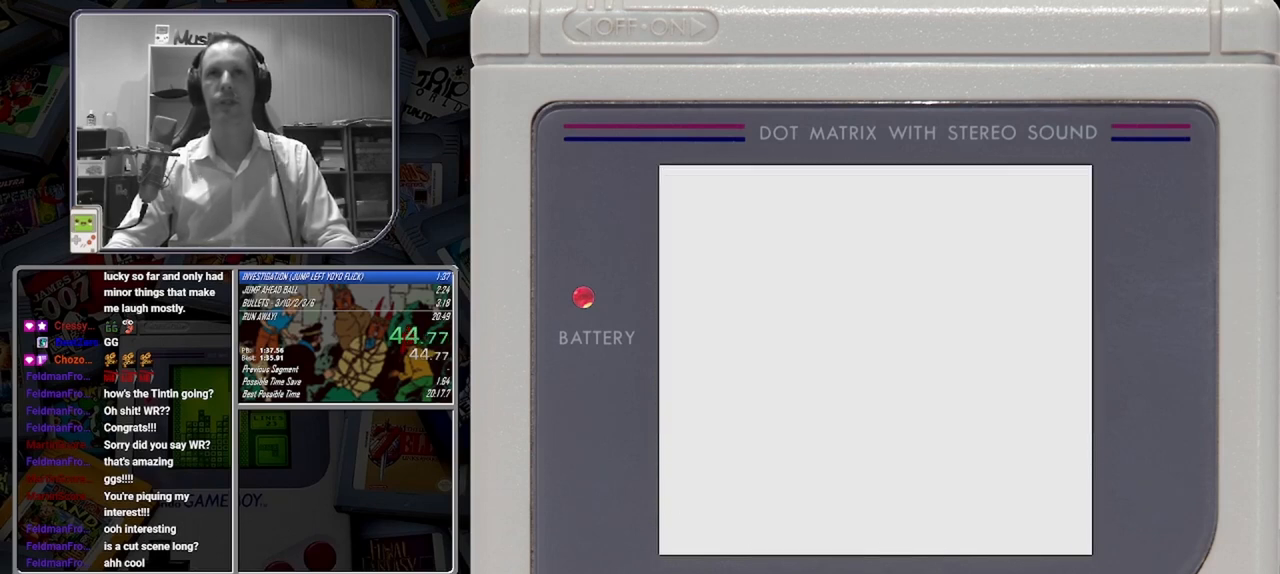
{"buttons": [], "button_events": []}
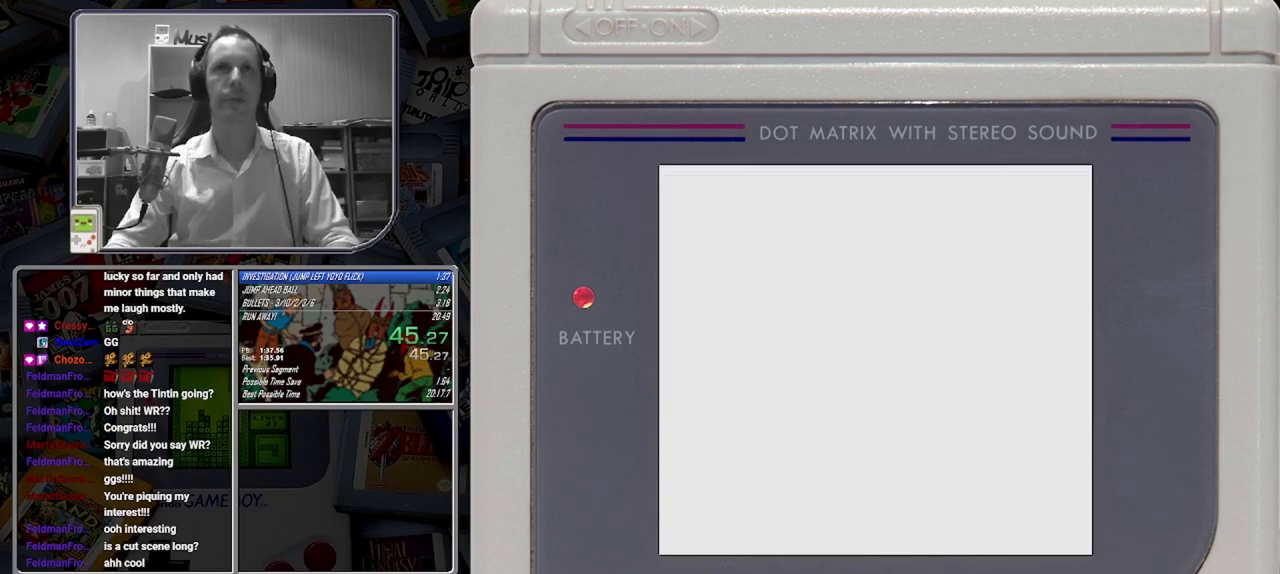
{"buttons": [], "button_events": []}
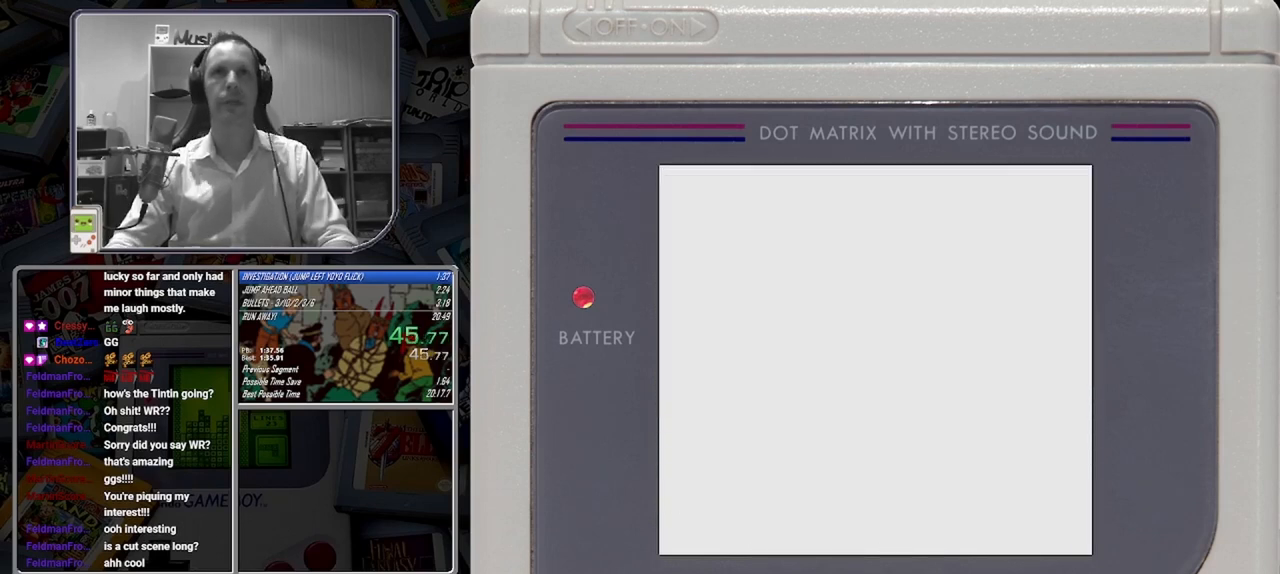
{"buttons": ["B"], "button_events": [[42, "B", "down"]]}
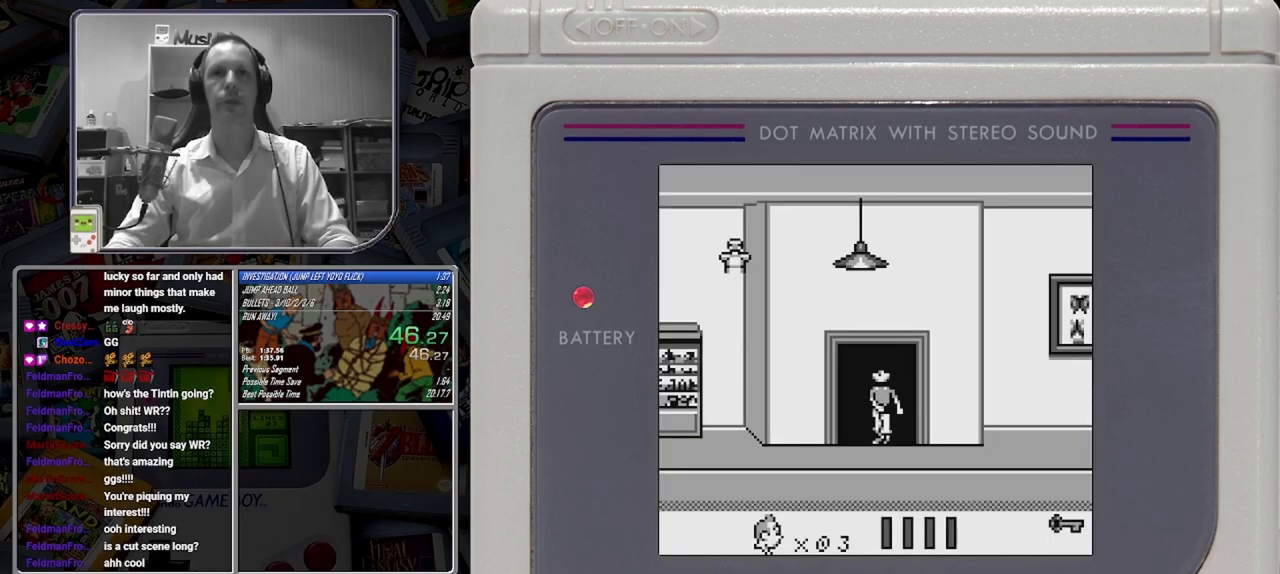
{"buttons": ["B"], "button_events": []}
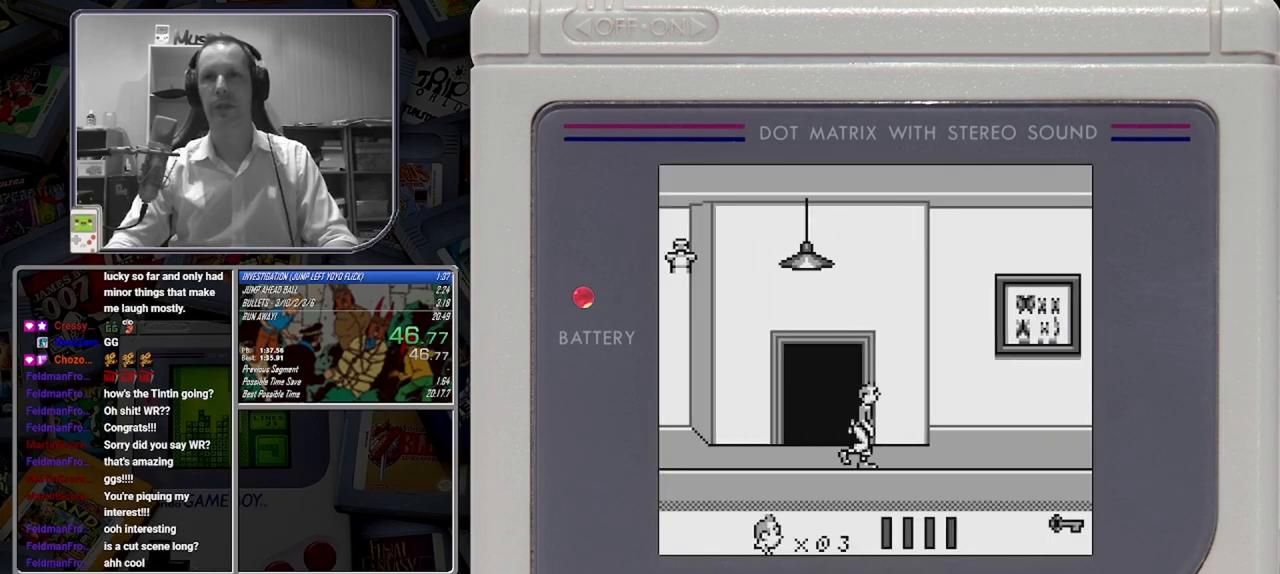
{"buttons": ["B"], "button_events": []}
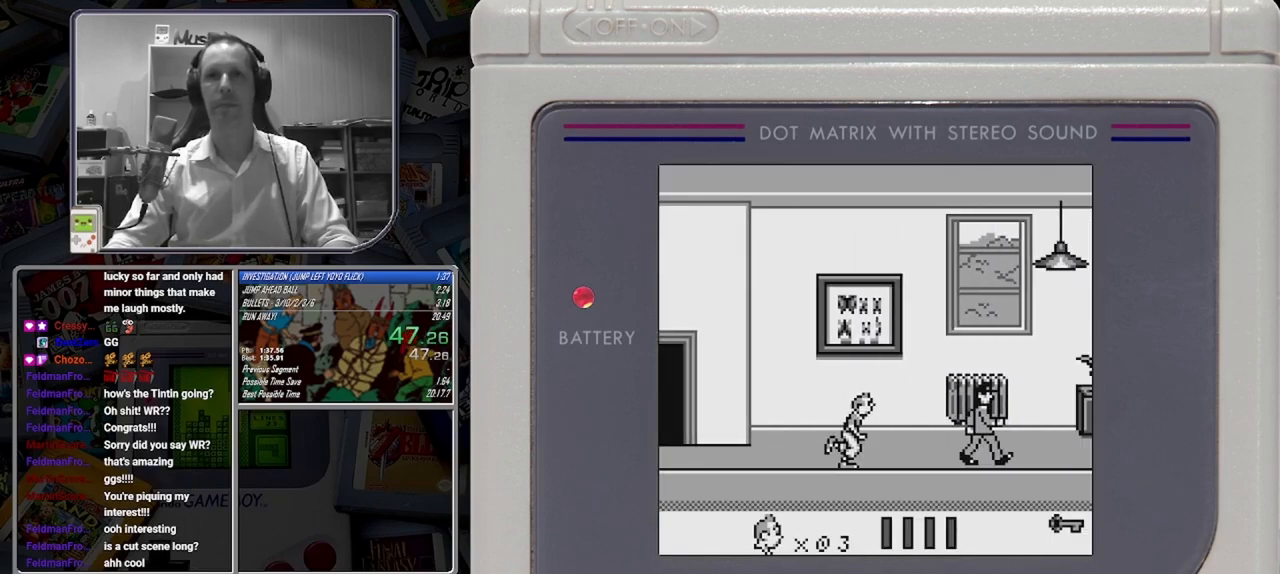
{"buttons": ["B"], "button_events": [[417, "DPAD_UP", "down"], [500, "DPAD_UP", "up"]]}
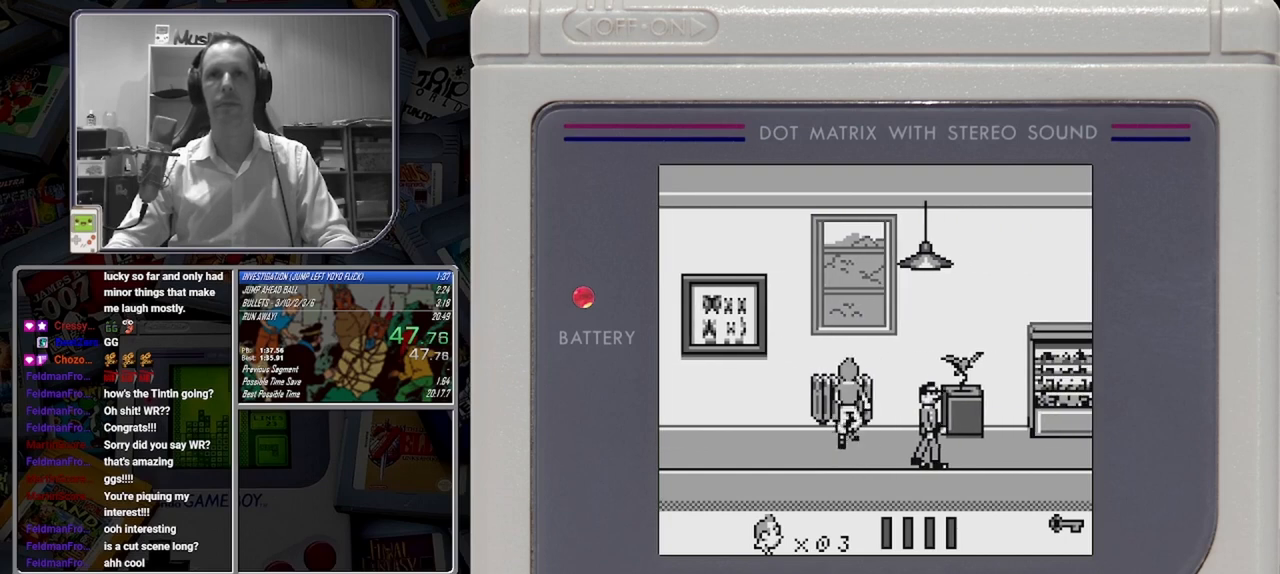
{"buttons": ["B"], "button_events": []}
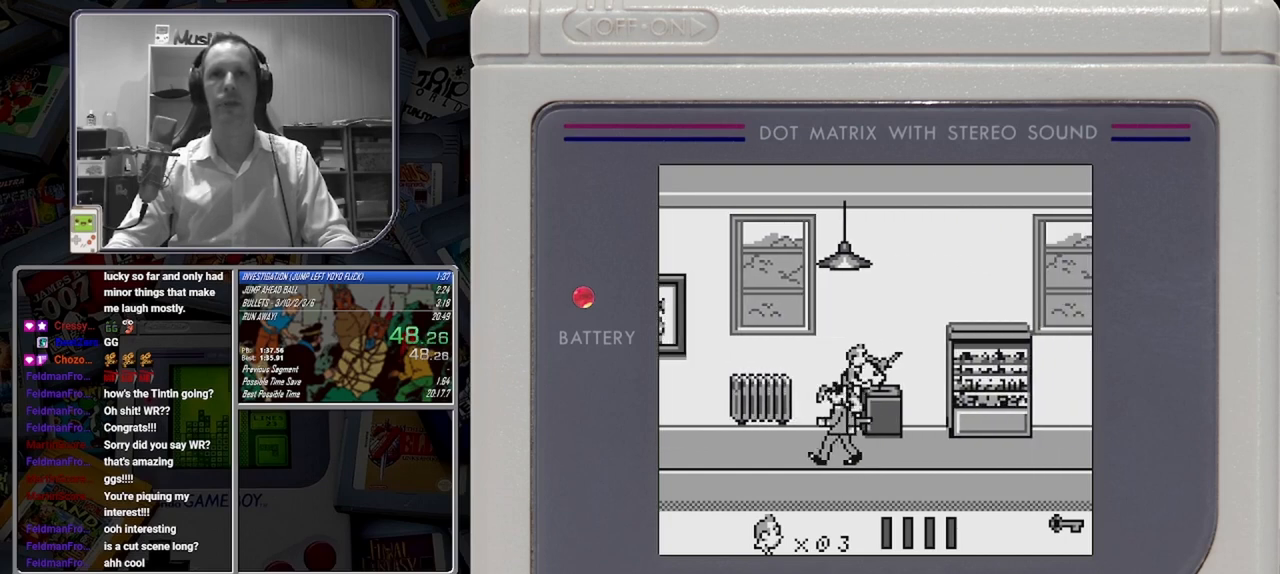
{"buttons": ["B"], "button_events": [[167, "DPAD_DOWN", "down"], [250, "DPAD_DOWN", "up"]]}
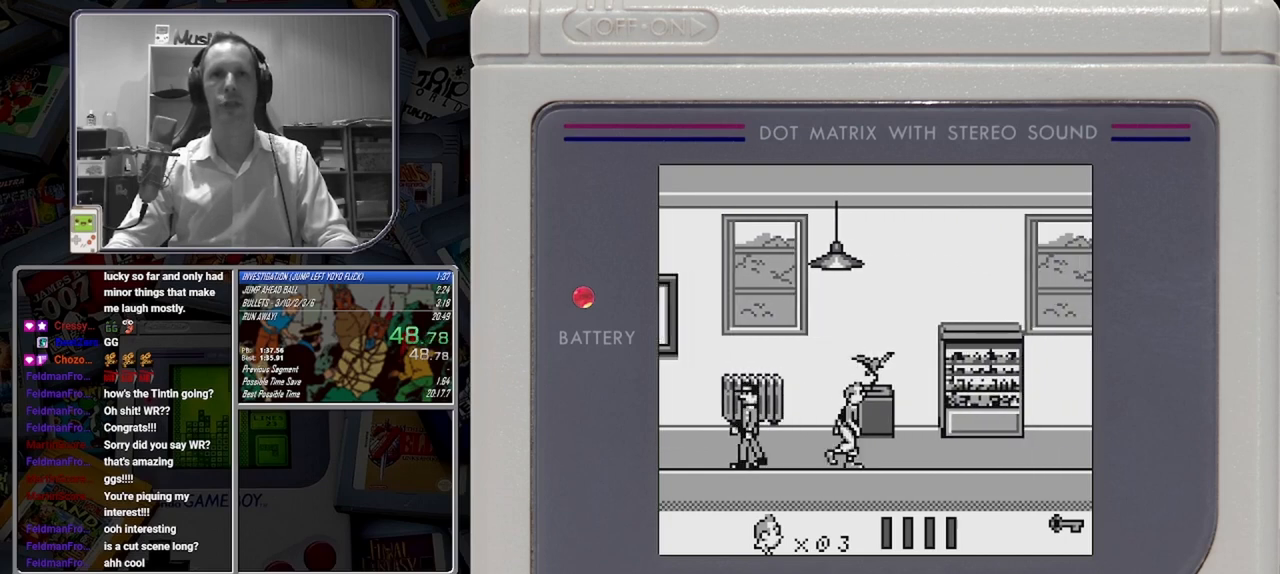
{"buttons": ["B"], "button_events": []}
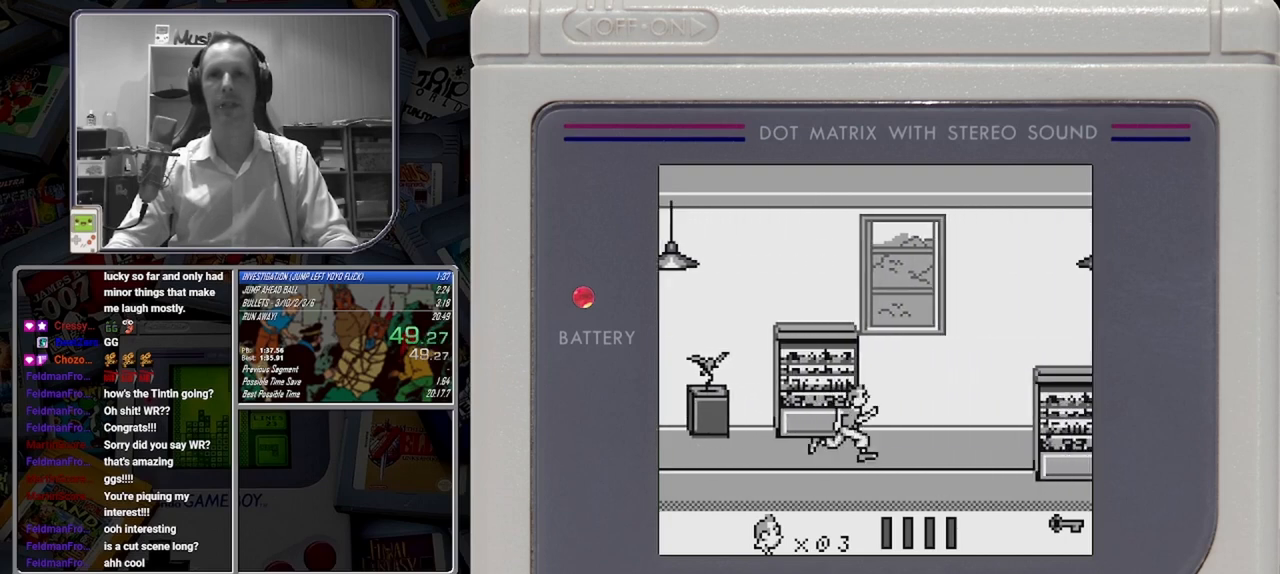
{"buttons": ["B"], "button_events": [[167, "DPAD_UP", "down"], [250, "DPAD_UP", "up"]]}
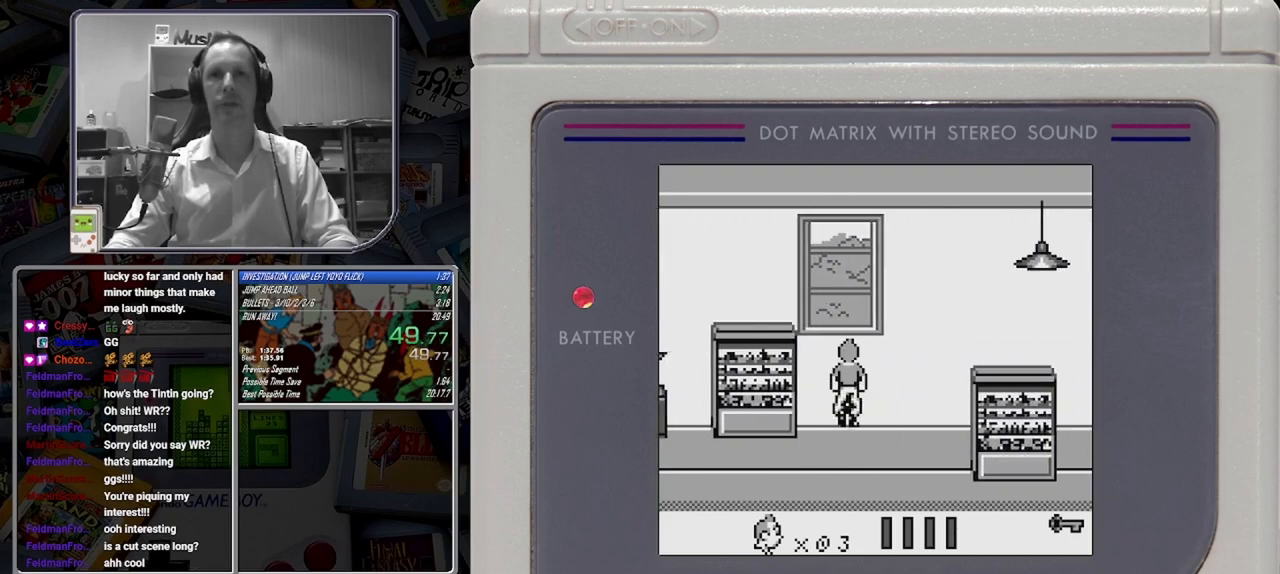
{"buttons": ["B"], "button_events": [[83, "A", "down"], [250, "A", "up"]]}
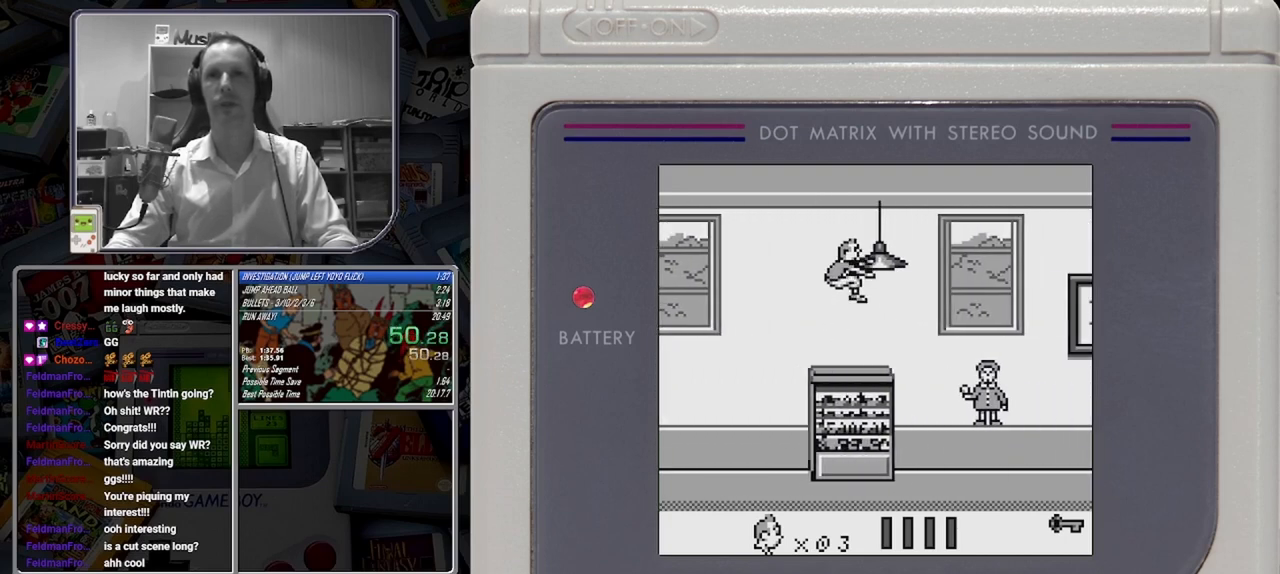
{"buttons": ["B"], "button_events": [[208, "DPAD_DOWN", "down"], [333, "DPAD_DOWN", "up"]]}
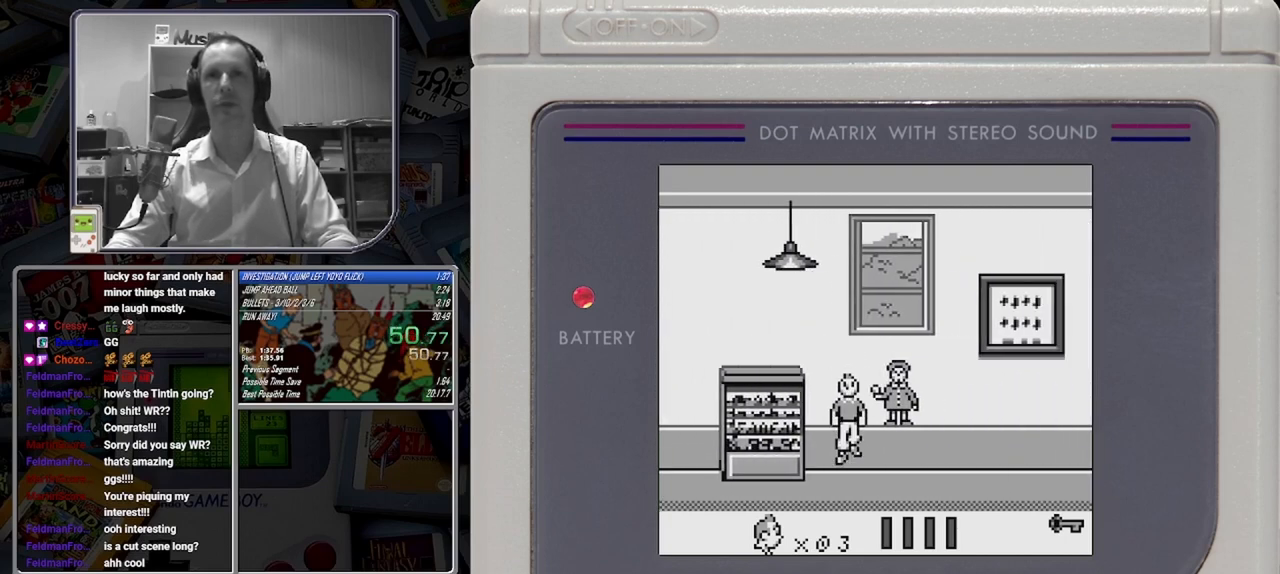
{"buttons": ["B"], "button_events": []}
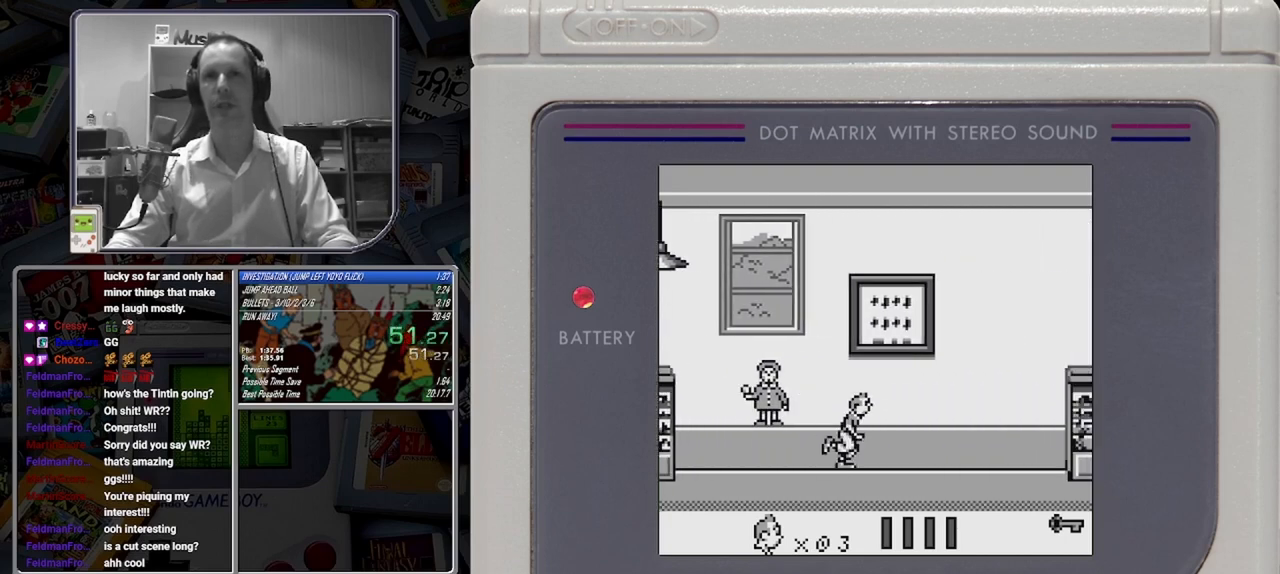
{"buttons": ["B", "DPAD_UP"], "button_events": [[458, "DPAD_UP", "down"]]}
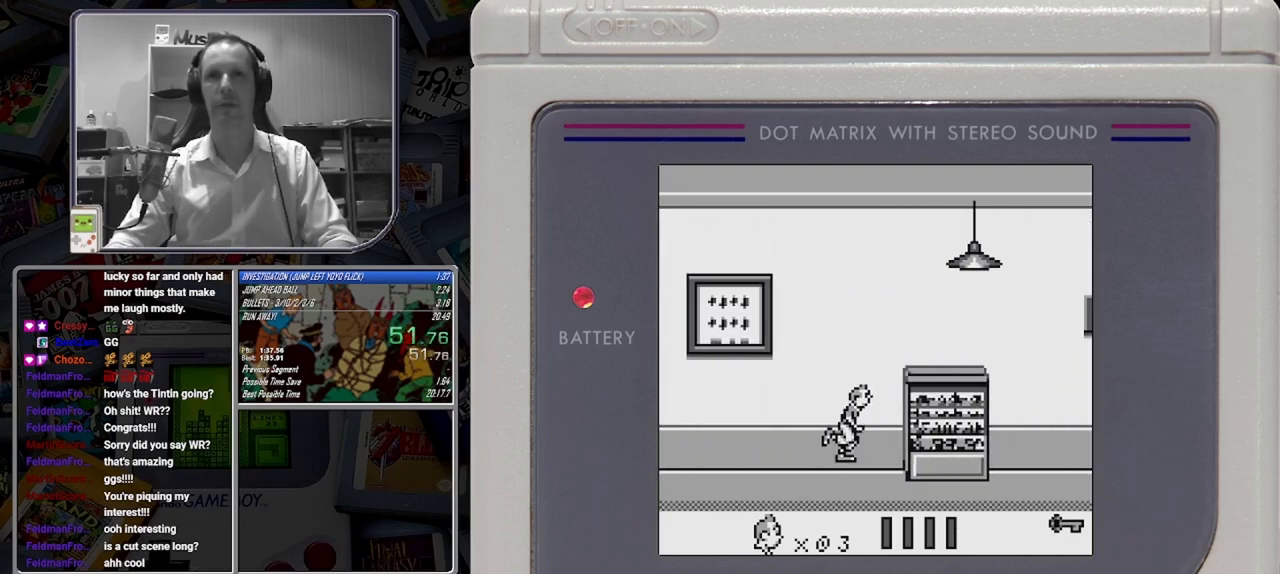
{"buttons": ["B"], "button_events": [[83, "DPAD_UP", "up"]]}
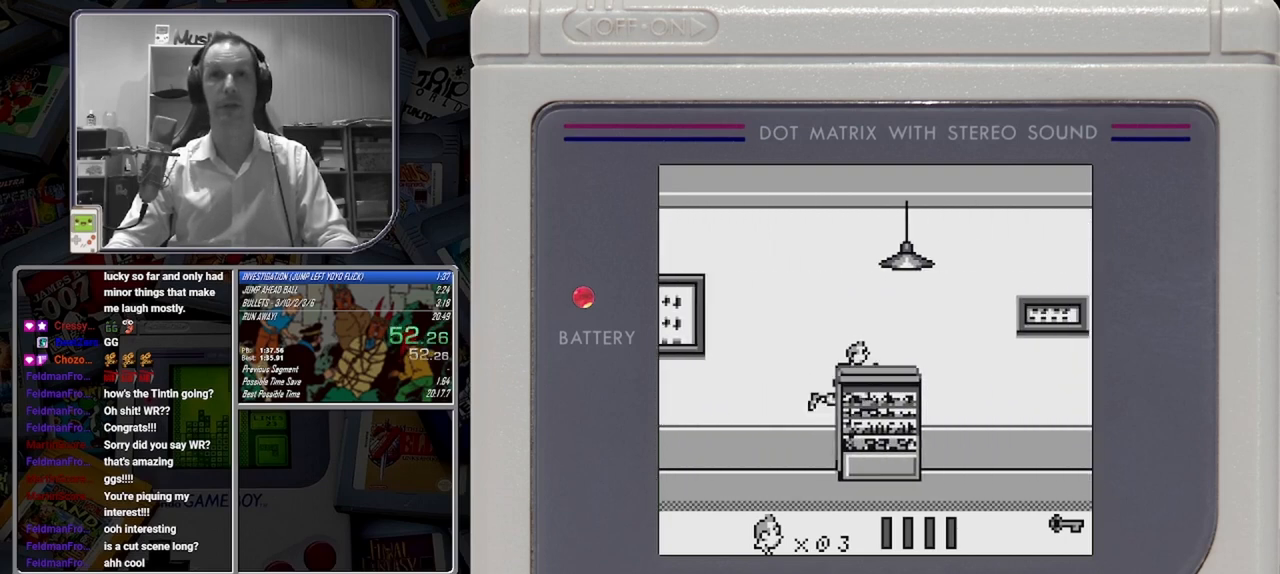
{"buttons": ["B"], "button_events": [[417, "DPAD_DOWN", "down"], [500, "DPAD_DOWN", "up"]]}
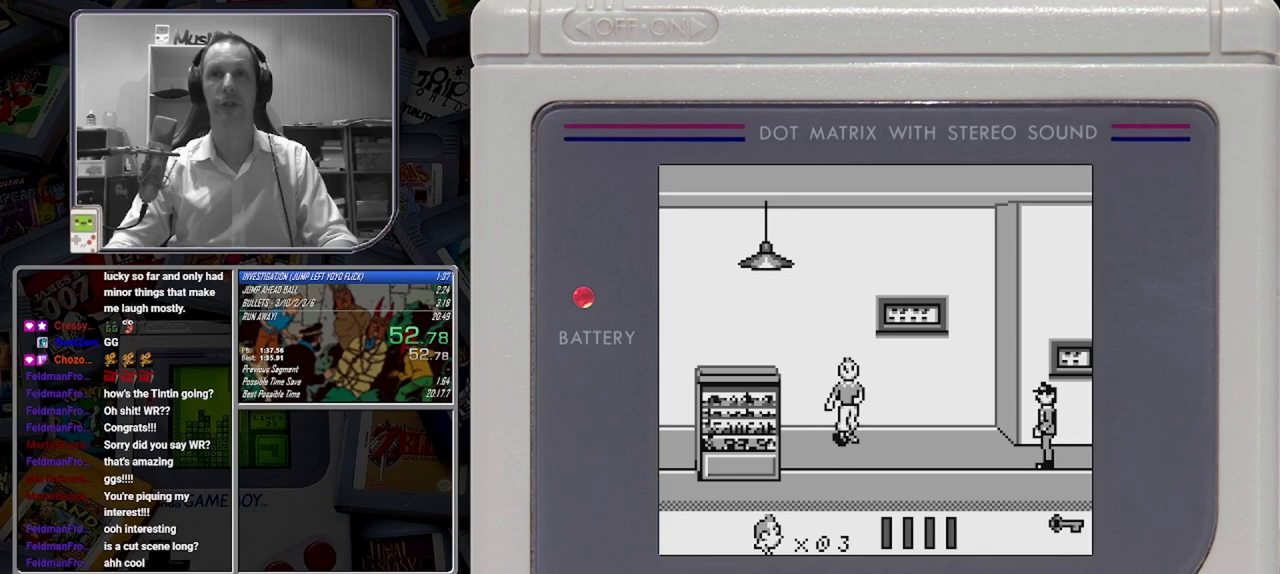
{"buttons": ["B"], "button_events": []}
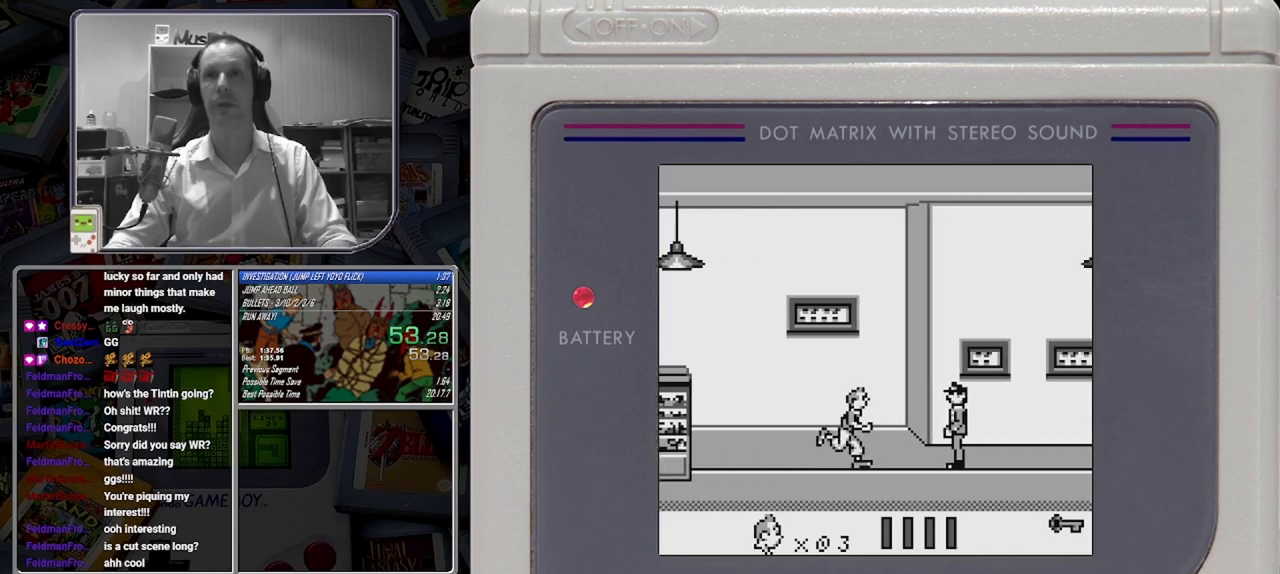
{"buttons": ["B"], "button_events": [[125, "B", "up"], [500, "B", "down"]]}